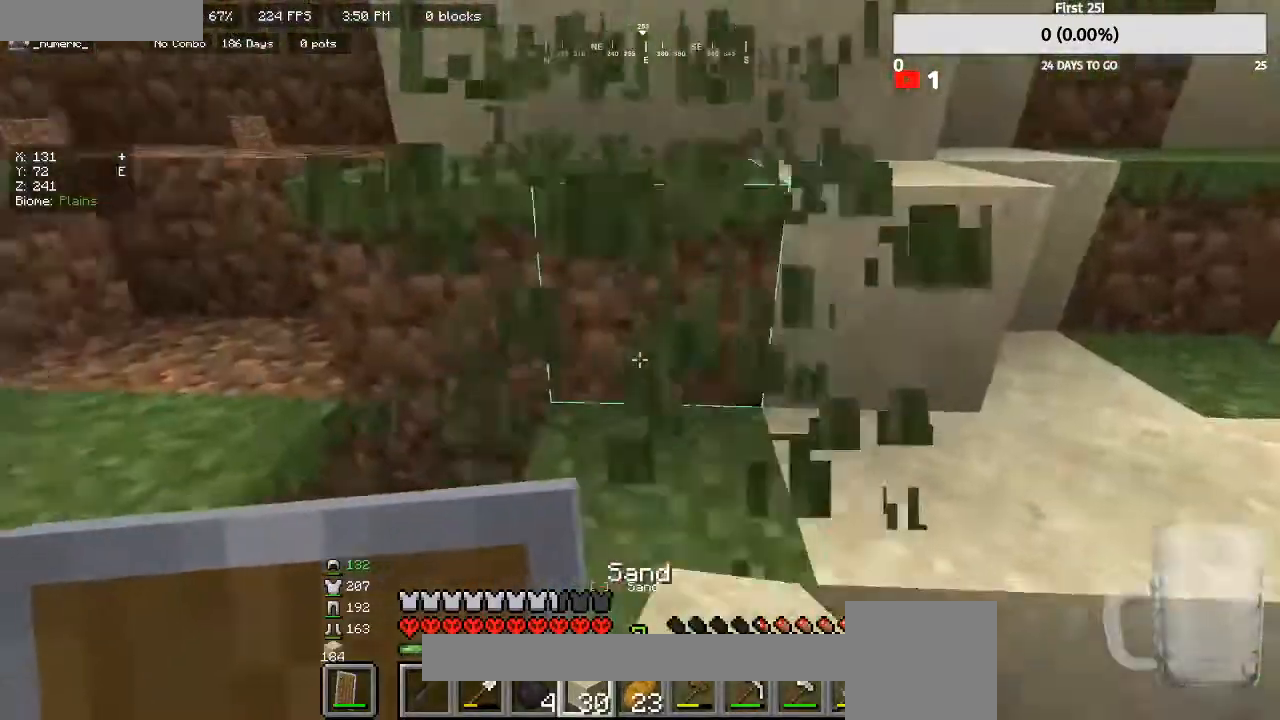
Gameplay with keyboard and mouse; each line is a JSON object with the keys and mouse buttons held at the frame after it. "events" lists presses ("down") and releases ("up") of "a", "d", "s", "w", "mouse_left" and "mouse_right" between this image and that frame as [ms after this image, input, new state], when the widget could be followed in between. "mouse_left", "mouse_right" = the "left", "right" buttons of the "mouse" list. No other keys are recorded. Fast repeated clicks can show as one long hold. Mouse movement is not recorded.
{"keys": [], "mouse": [], "events": [[100, "w", "up"], [133, "a", "up"]]}
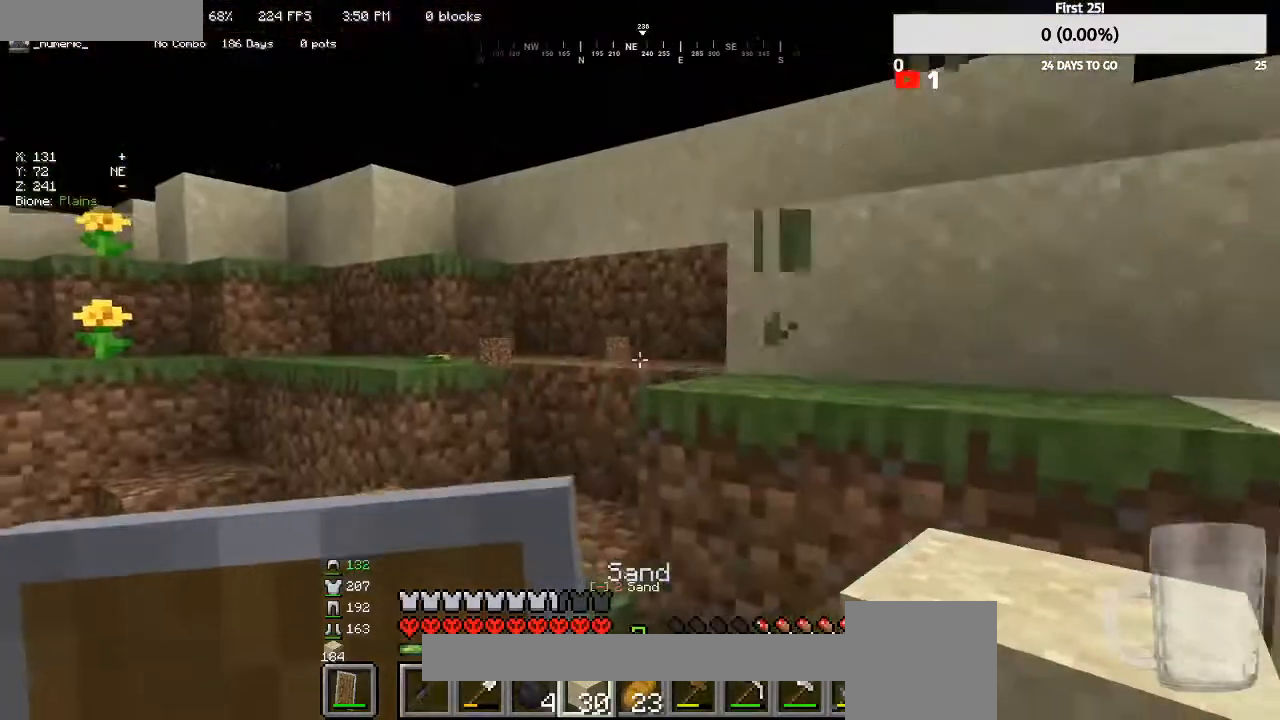
{"keys": ["d", "w"], "mouse": [], "events": [[33, "a", "down"], [67, "w", "down"], [200, "a", "up"], [467, "d", "down"]]}
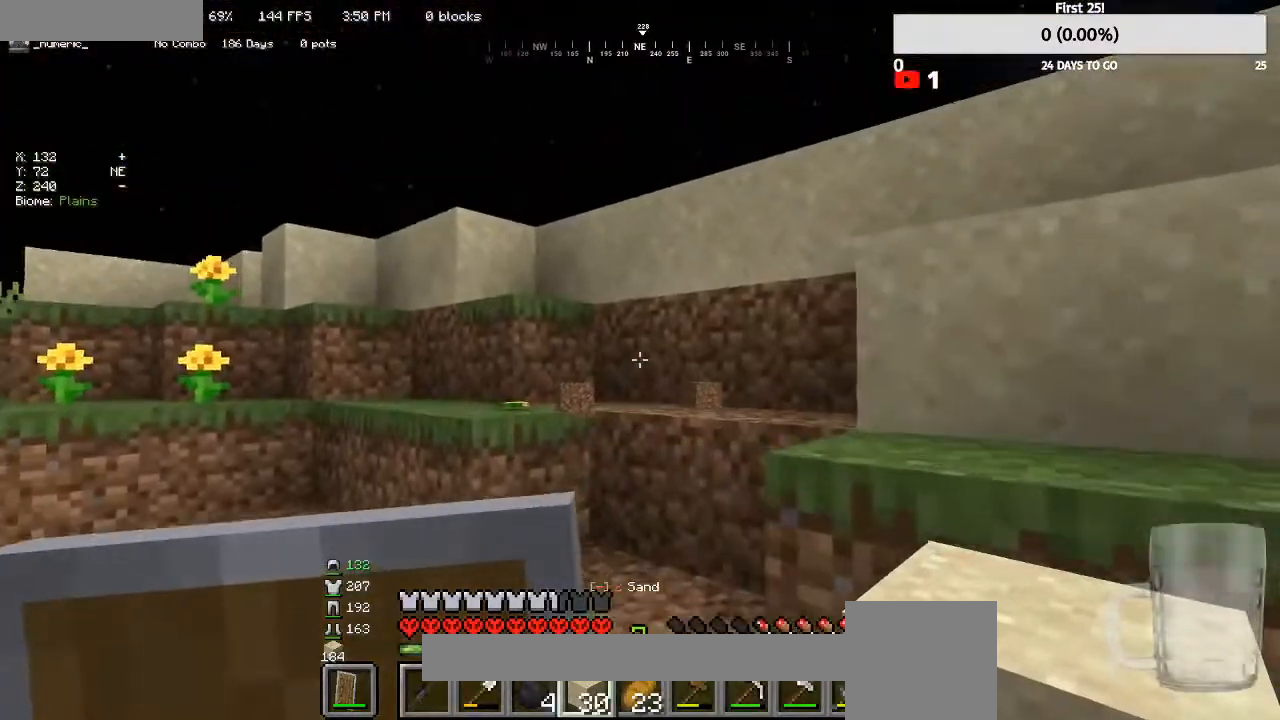
{"keys": [], "mouse": [], "events": [[233, "d", "up"], [300, "w", "up"]]}
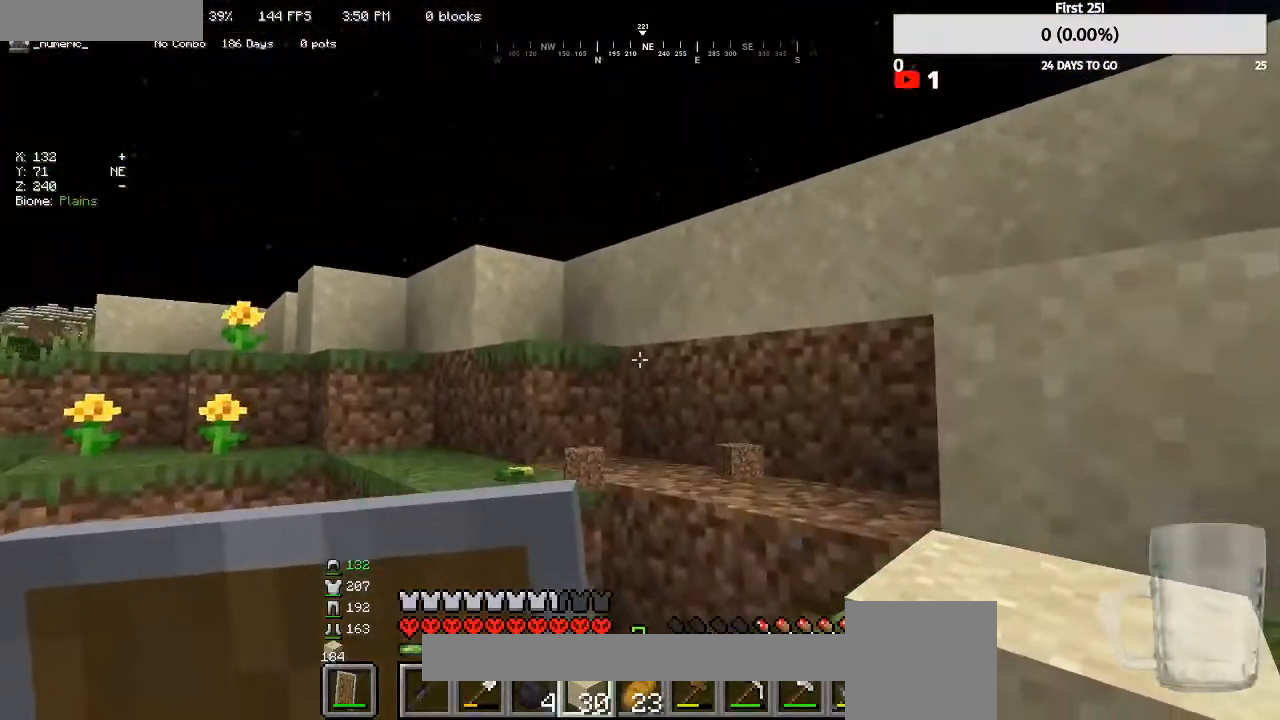
{"keys": ["a", "w"], "mouse": [], "events": [[100, "mouse_right", "down"], [233, "mouse_right", "up"], [467, "a", "down"], [467, "w", "down"]]}
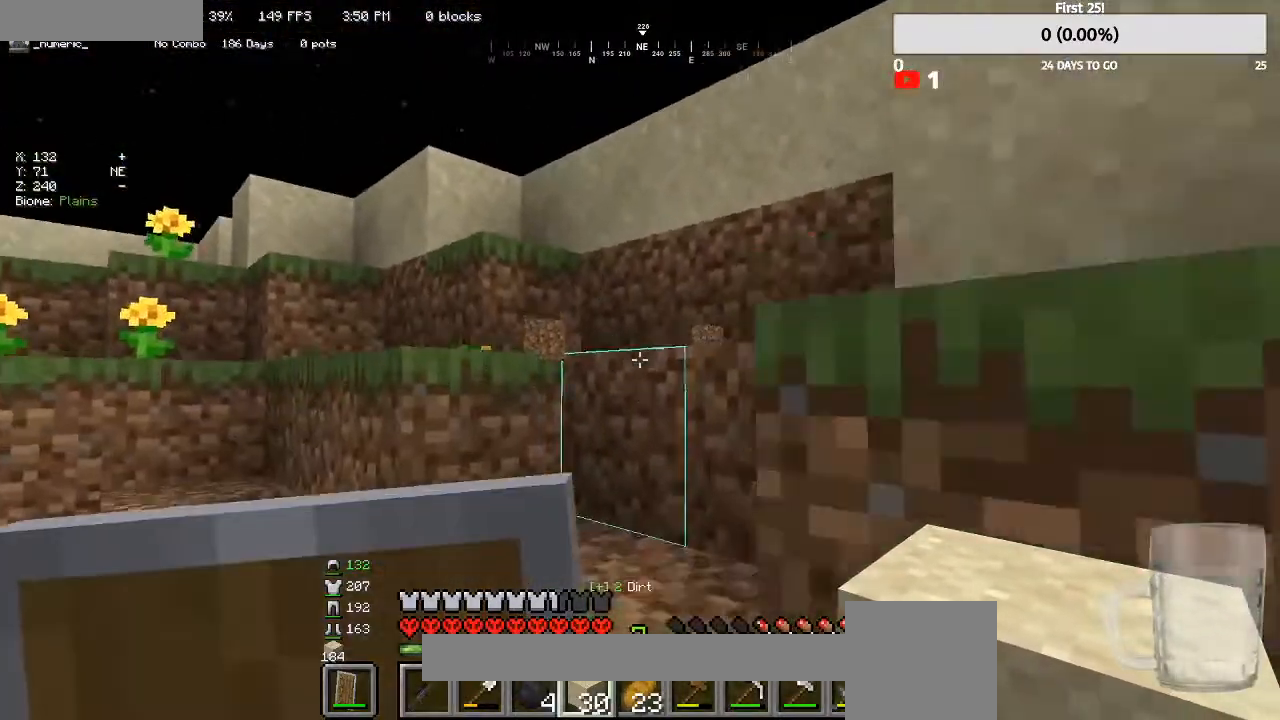
{"keys": [], "mouse": [], "events": [[333, "a", "up"], [333, "mouse_right", "down"], [333, "w", "up"], [433, "mouse_right", "up"]]}
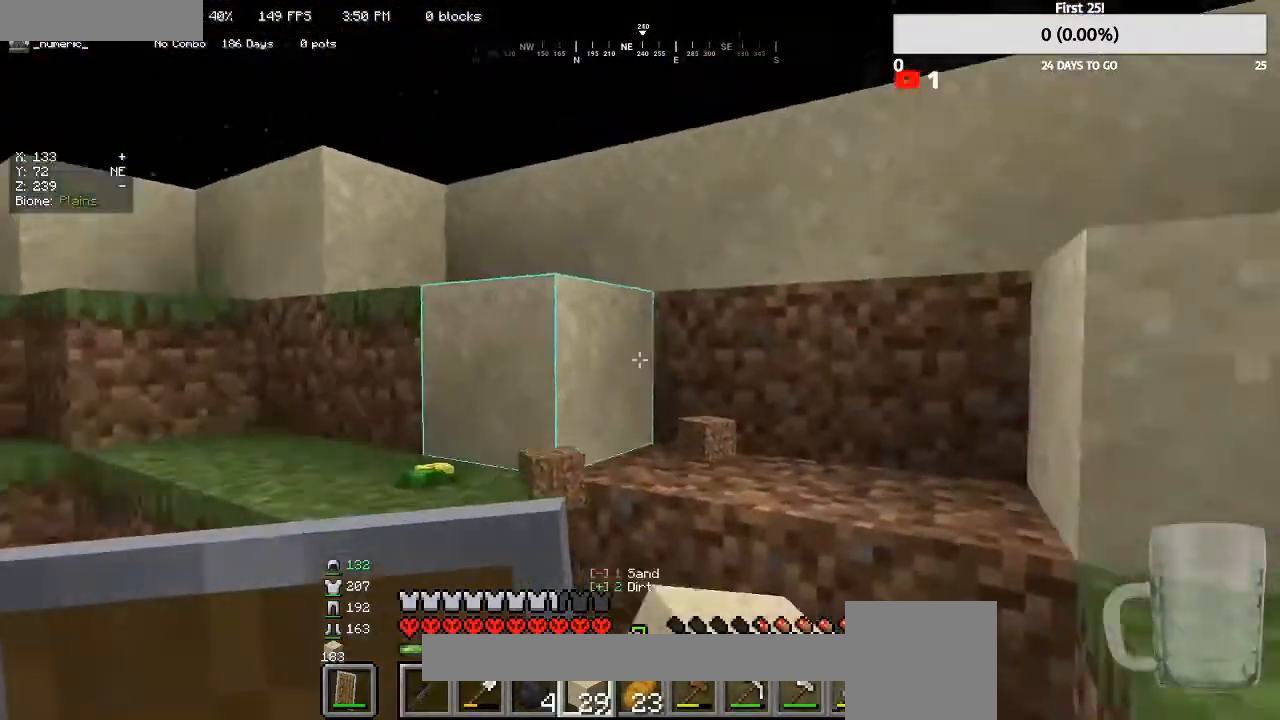
{"keys": [], "mouse": [], "events": [[67, "mouse_right", "down"], [200, "mouse_right", "up"], [300, "mouse_right", "down"], [400, "mouse_right", "up"]]}
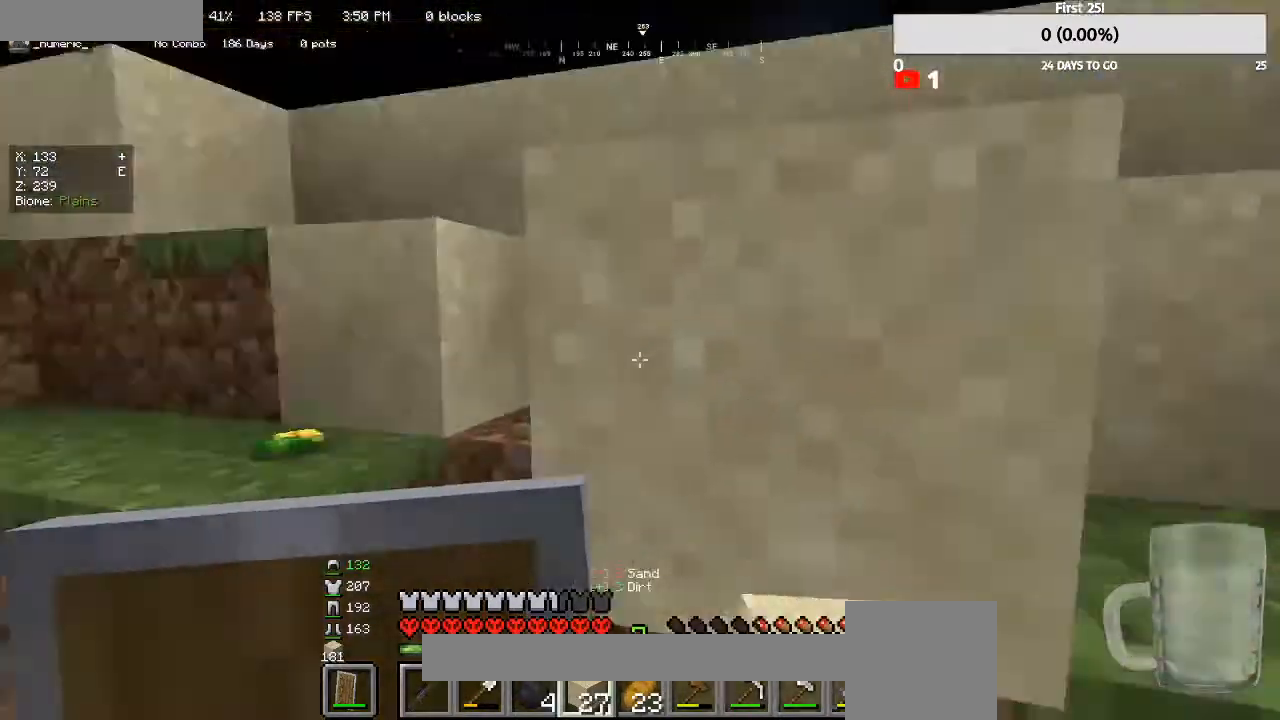
{"keys": [], "mouse": ["right"], "events": [[267, "a", "down"], [333, "a", "up"], [400, "mouse_right", "down"]]}
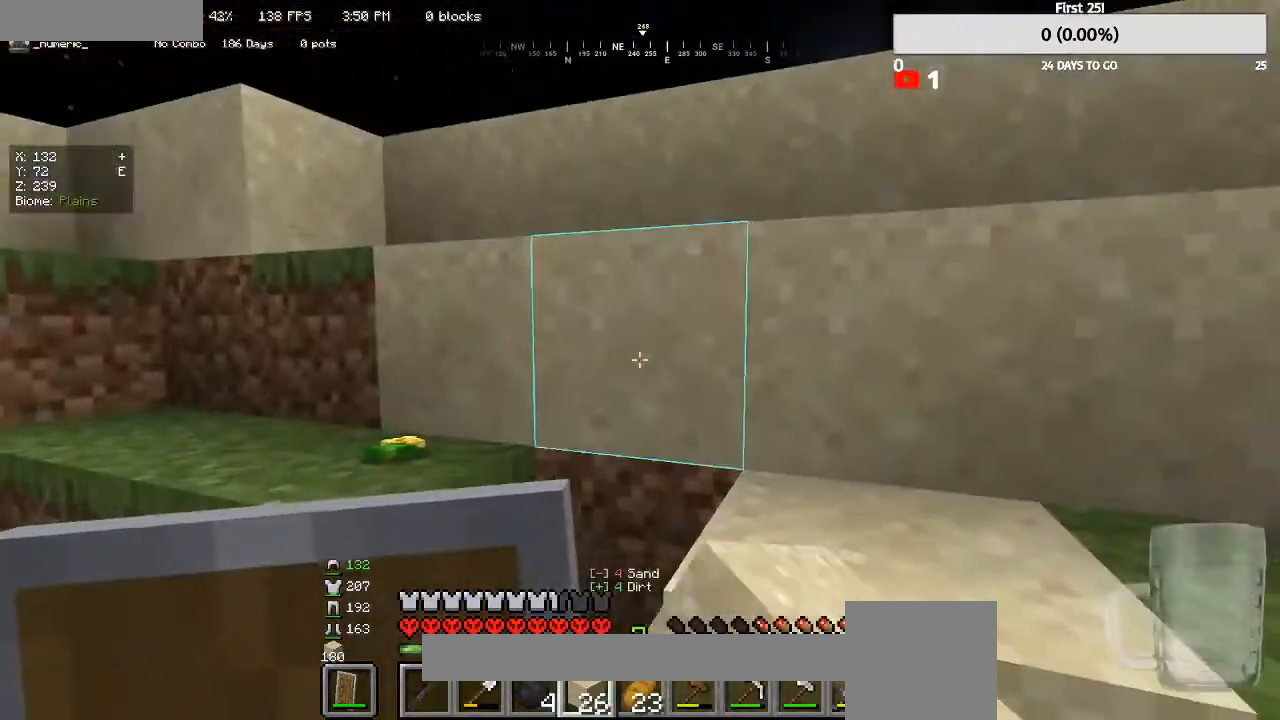
{"keys": [], "mouse": [], "events": [[33, "mouse_right", "up"], [300, "mouse_right", "down"], [400, "mouse_right", "up"]]}
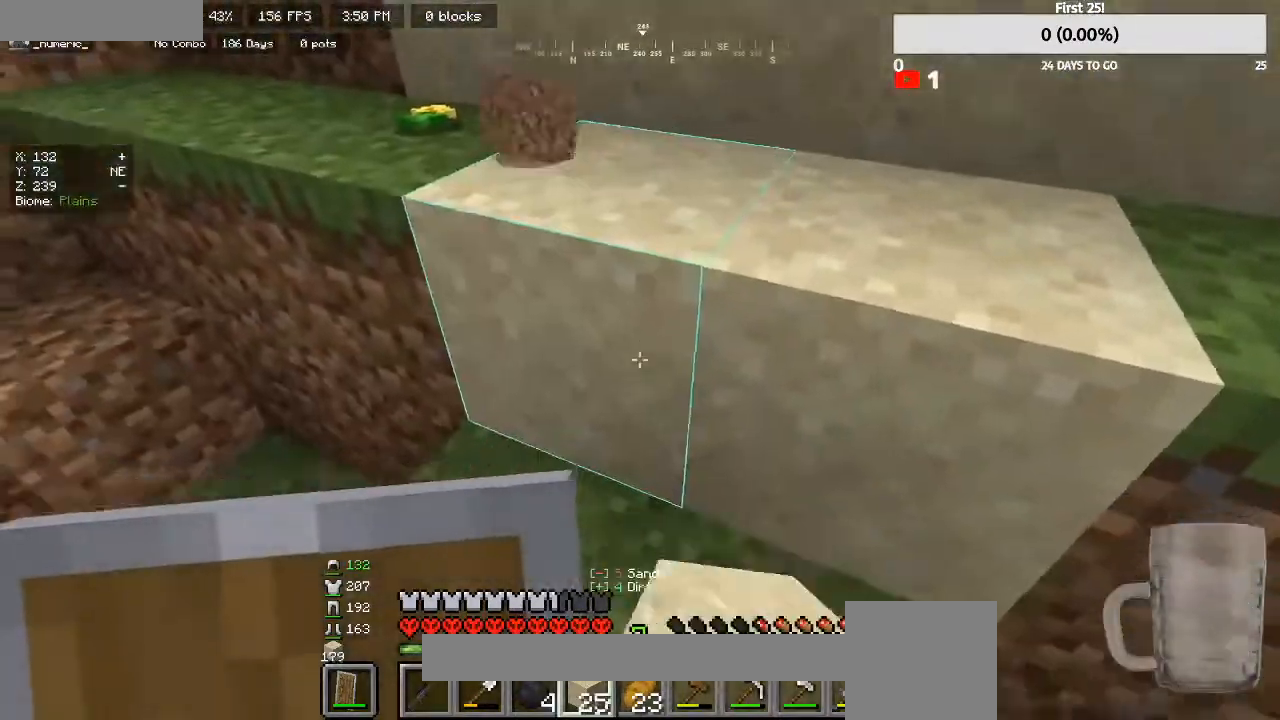
{"keys": [], "mouse": [], "events": [[167, "d", "down"], [200, "s", "down"], [267, "d", "up"], [300, "s", "up"]]}
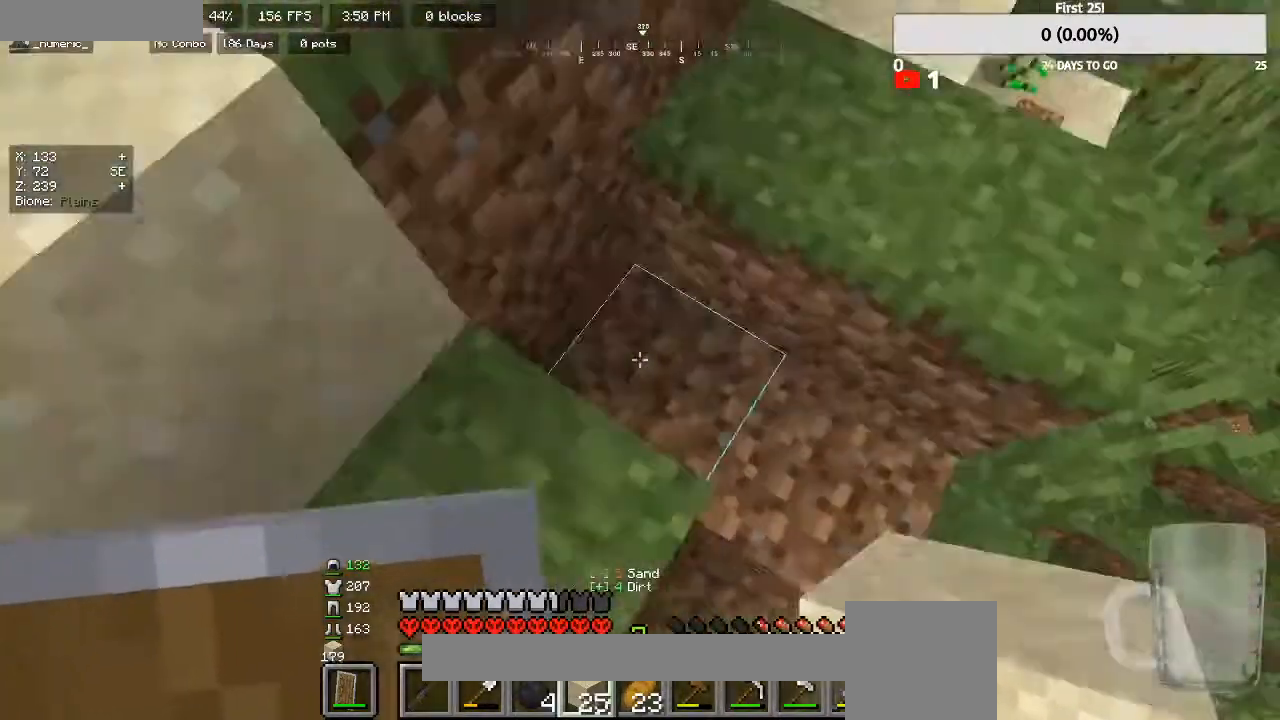
{"keys": ["d"], "mouse": ["right"], "events": [[167, "mouse_right", "down"], [300, "mouse_right", "up"], [433, "mouse_right", "down"], [500, "d", "down"]]}
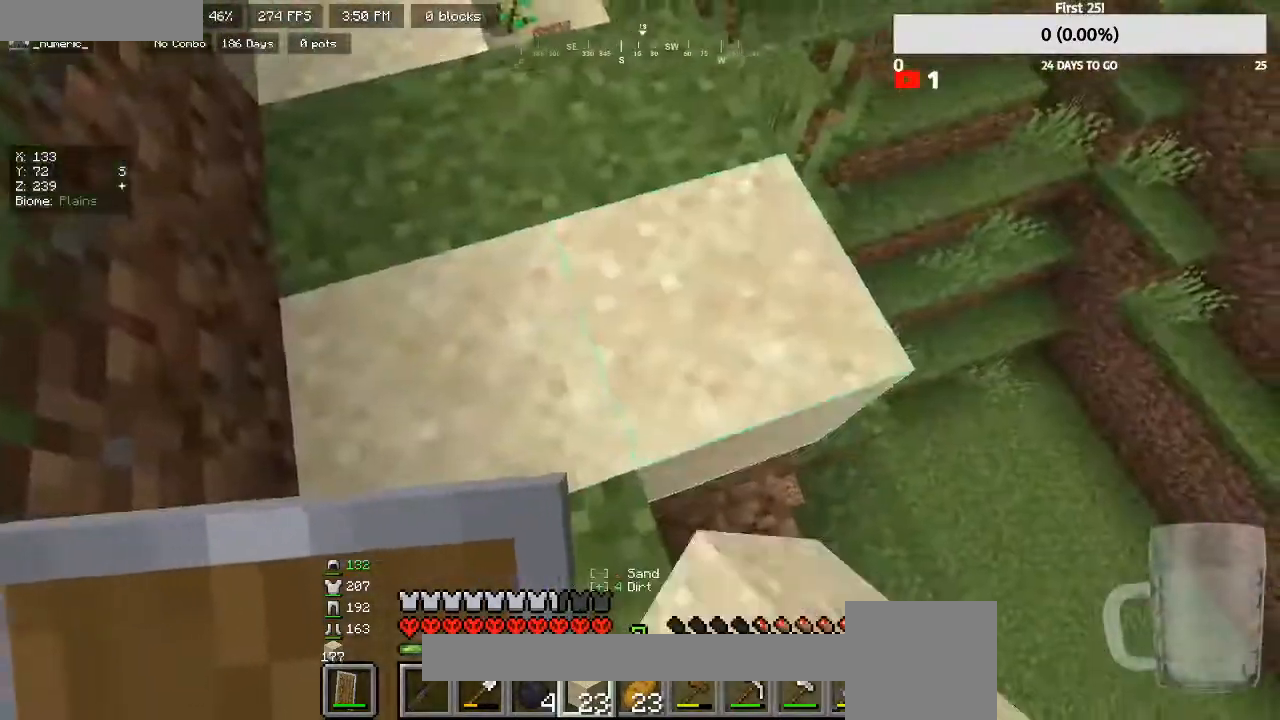
{"keys": ["d"], "mouse": [], "events": [[33, "mouse_right", "up"], [367, "mouse_right", "down"], [500, "mouse_right", "up"]]}
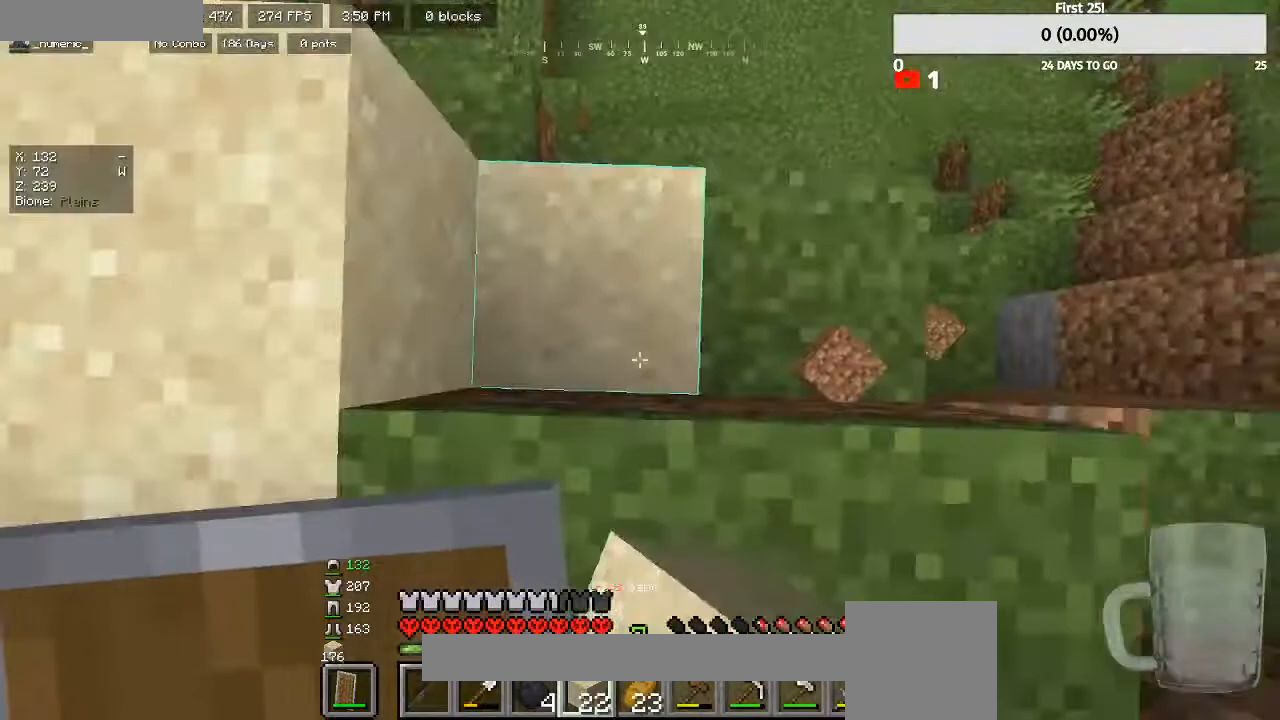
{"keys": ["w"], "mouse": [], "events": [[100, "w", "down"], [200, "d", "up"], [300, "d", "down"], [333, "w", "up"], [467, "w", "down"], [500, "d", "up"]]}
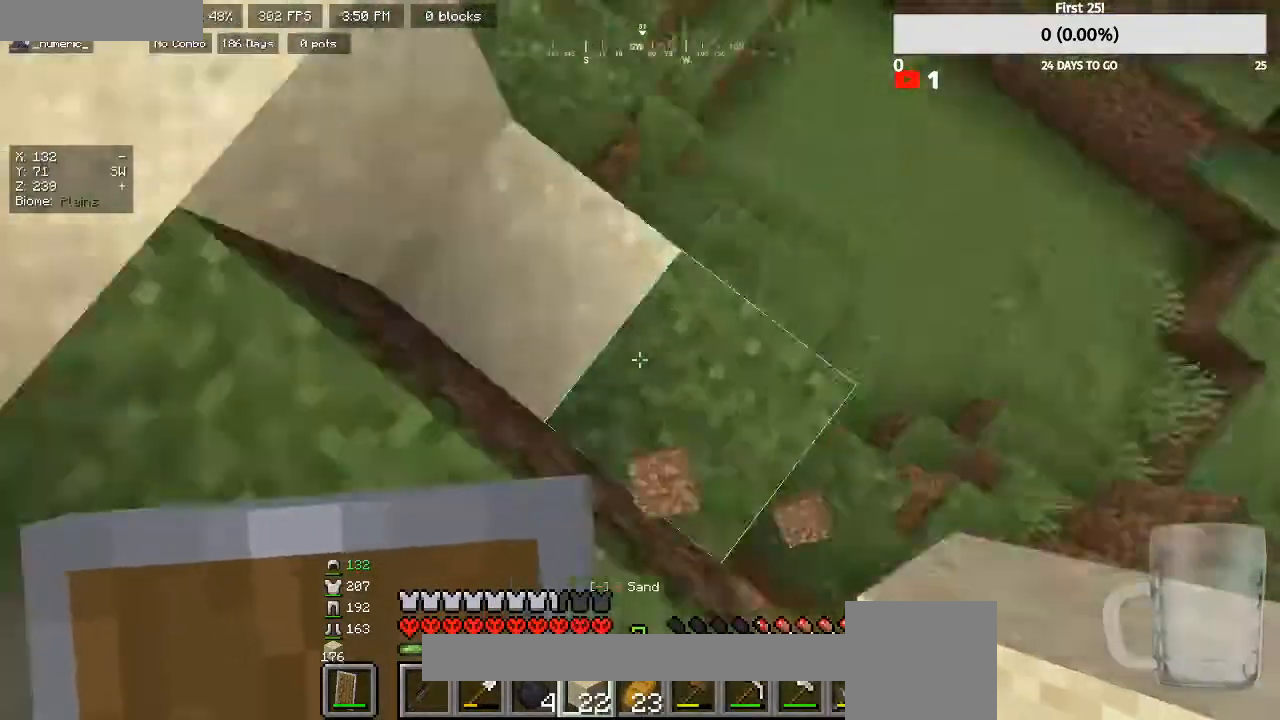
{"keys": ["d", "w"], "mouse": [], "events": [[100, "d", "down"]]}
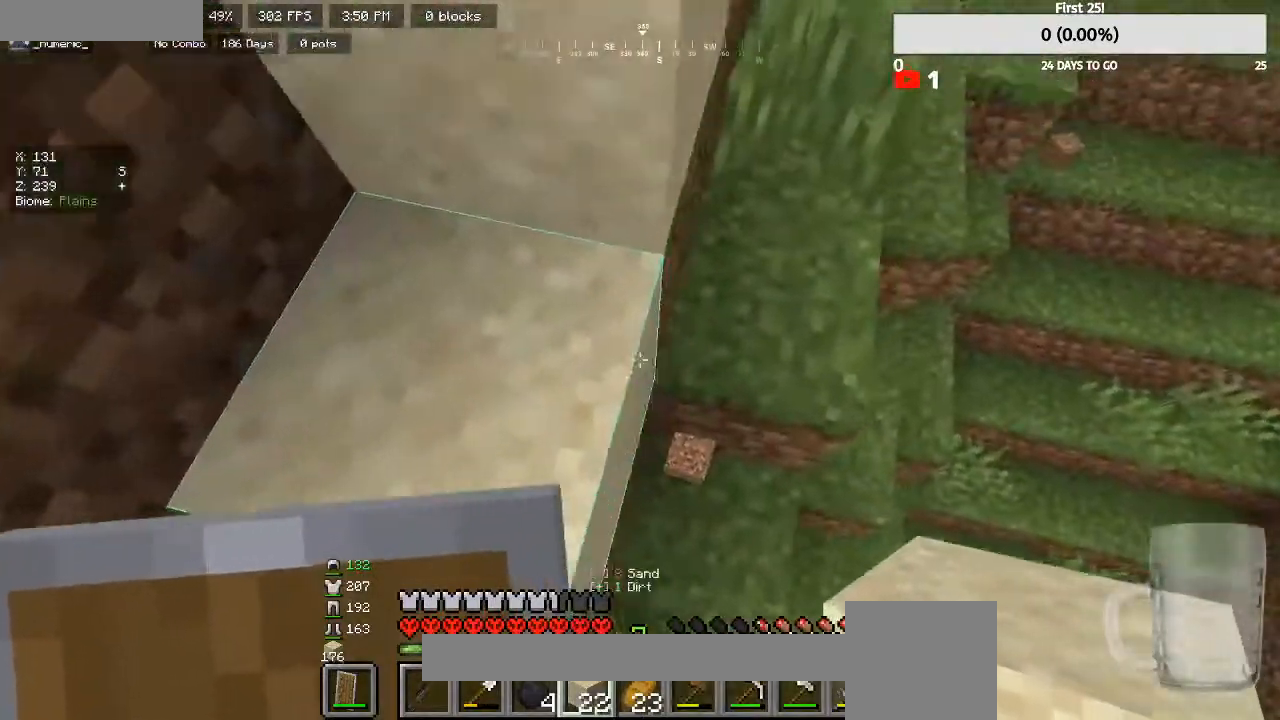
{"keys": [], "mouse": [], "events": [[267, "w", "up"], [400, "d", "up"]]}
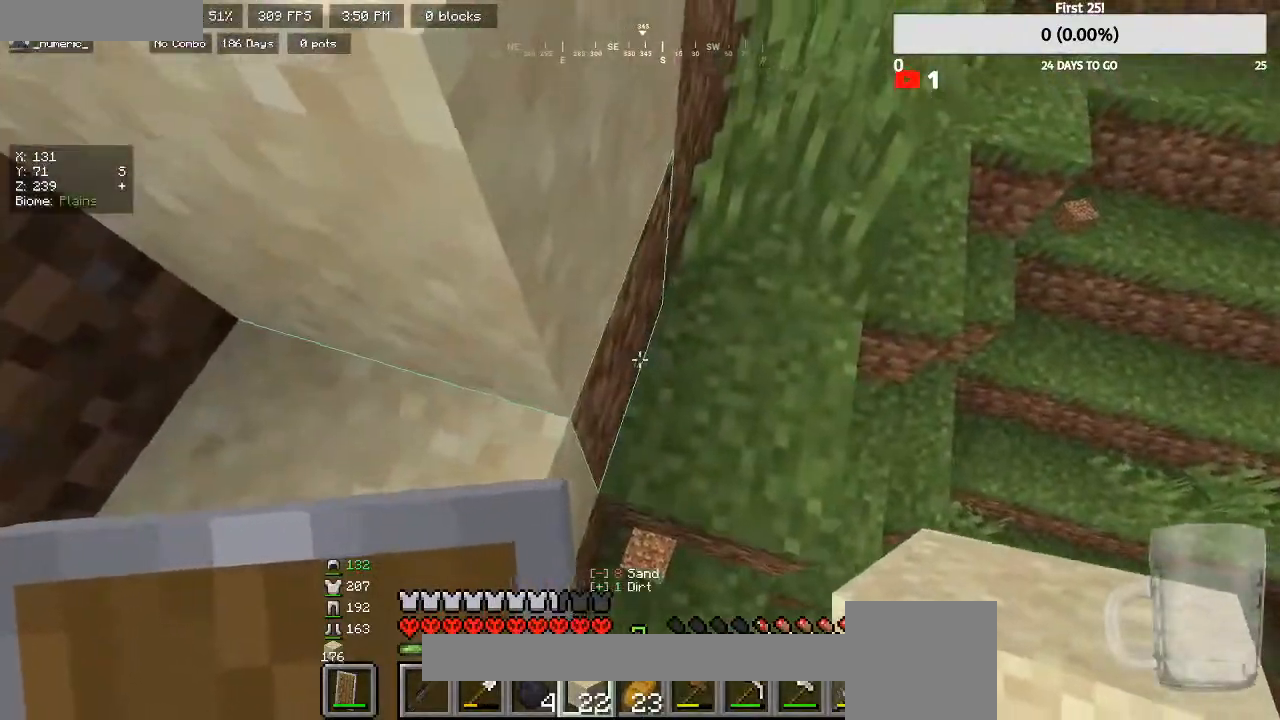
{"keys": ["s"], "mouse": [], "events": [[67, "s", "down"], [267, "d", "down"], [300, "mouse_right", "down"], [367, "d", "up"], [433, "mouse_right", "up"]]}
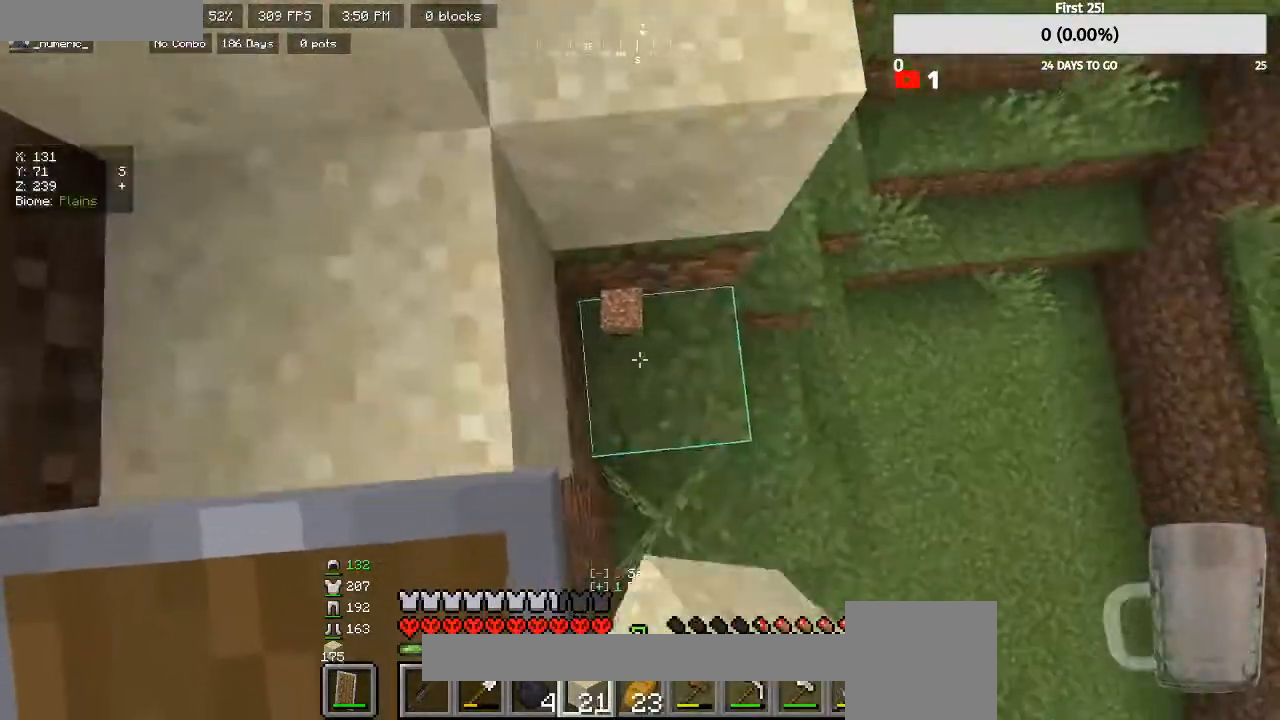
{"keys": [], "mouse": [], "events": [[67, "mouse_right", "down"], [233, "mouse_right", "up"], [267, "d", "down"], [367, "s", "up"], [500, "d", "up"]]}
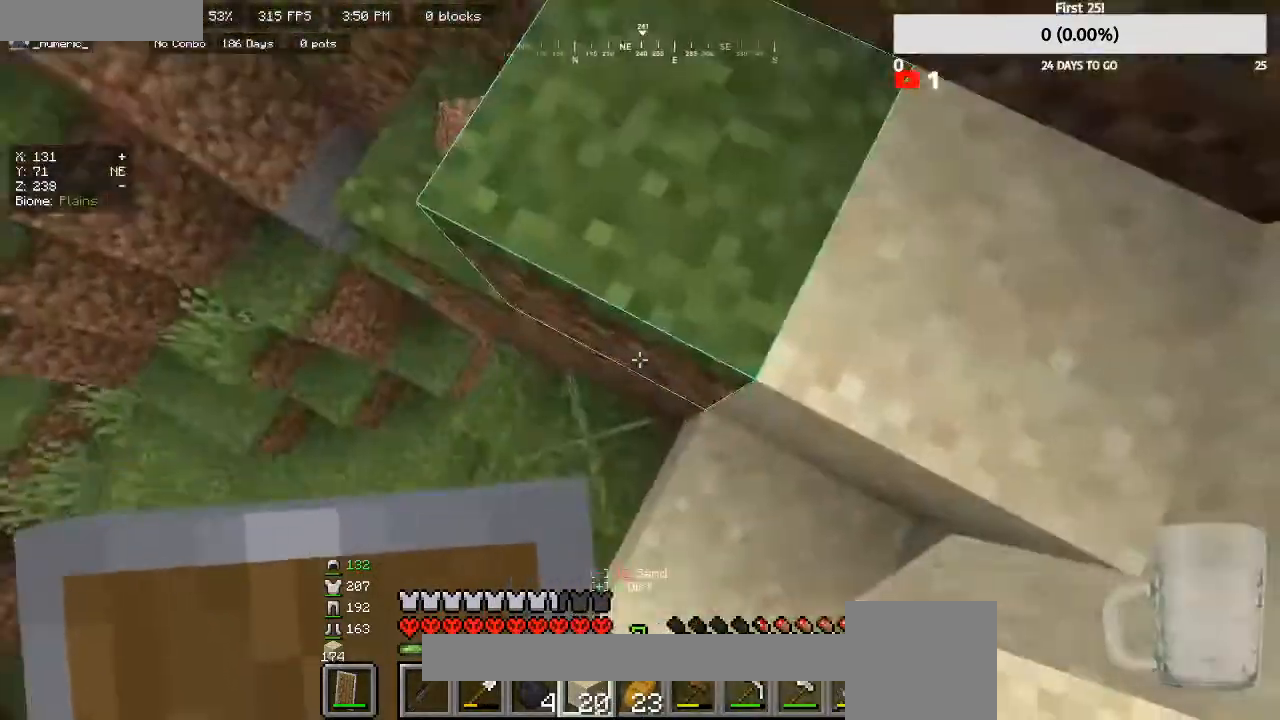
{"keys": ["w"], "mouse": [], "events": [[333, "w", "down"], [467, "a", "down"], [500, "a", "up"]]}
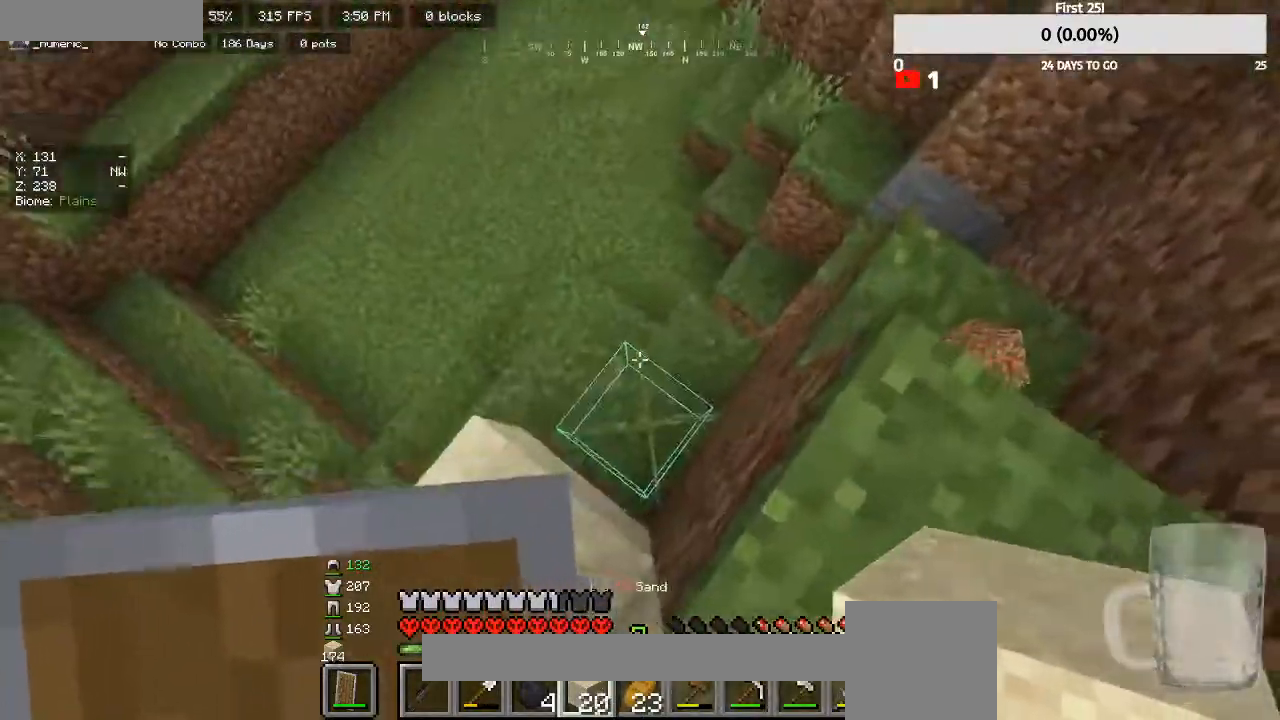
{"keys": ["a"], "mouse": [], "events": [[433, "w", "up"], [500, "a", "down"]]}
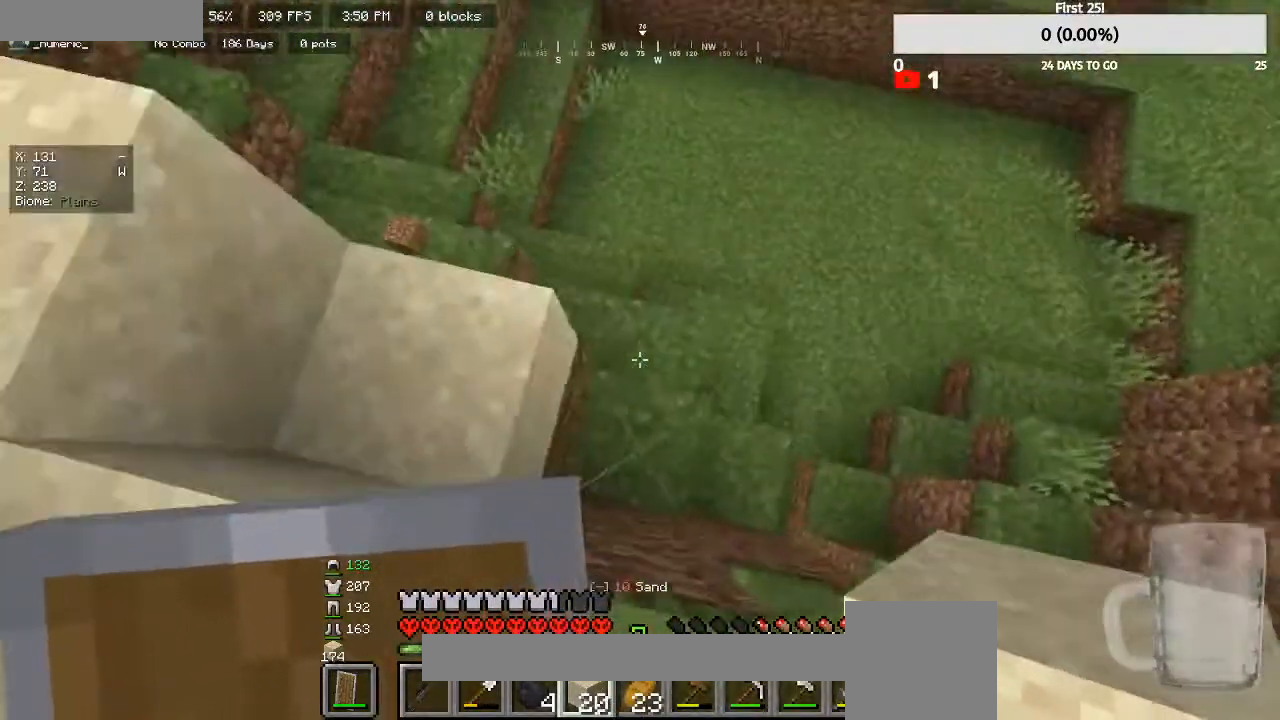
{"keys": ["w"], "mouse": [], "events": [[133, "w", "down"], [367, "a", "up"], [400, "w", "up"], [500, "w", "down"]]}
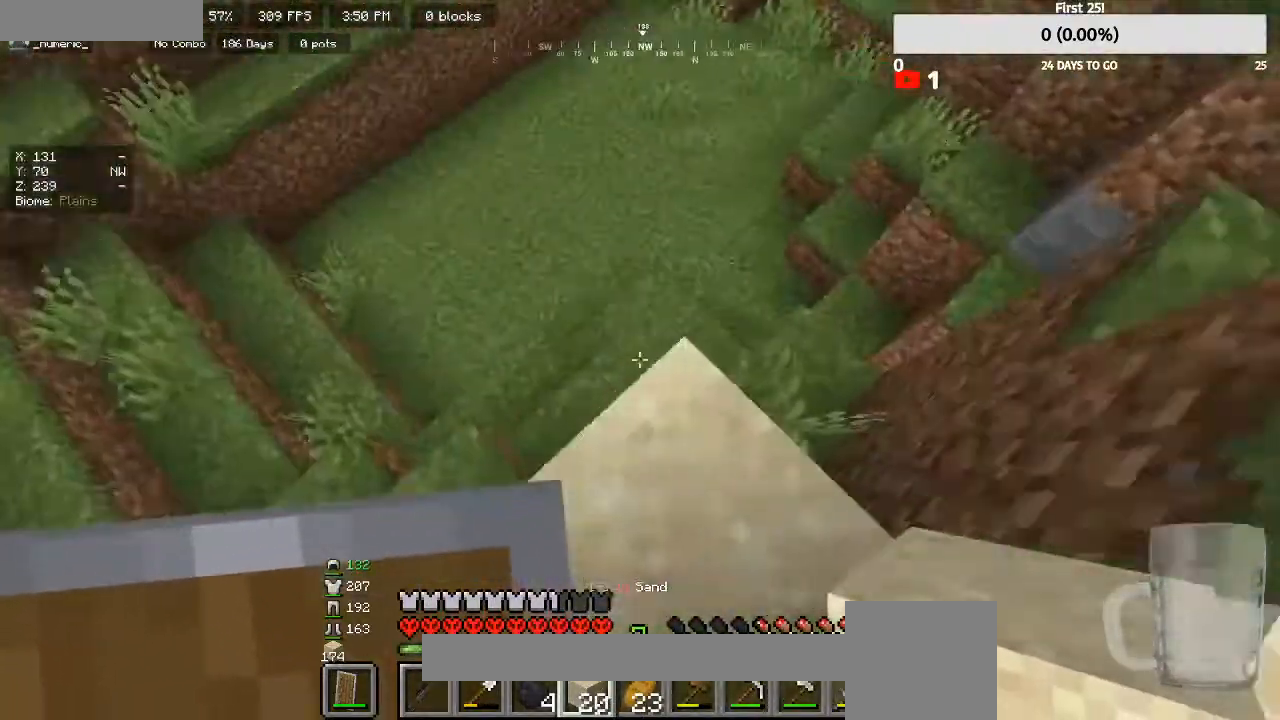
{"keys": ["d", "w"], "mouse": [], "events": [[33, "d", "down"], [133, "d", "up"], [133, "w", "up"], [367, "d", "down"], [367, "mouse_right", "down"], [433, "mouse_right", "up"], [433, "w", "down"]]}
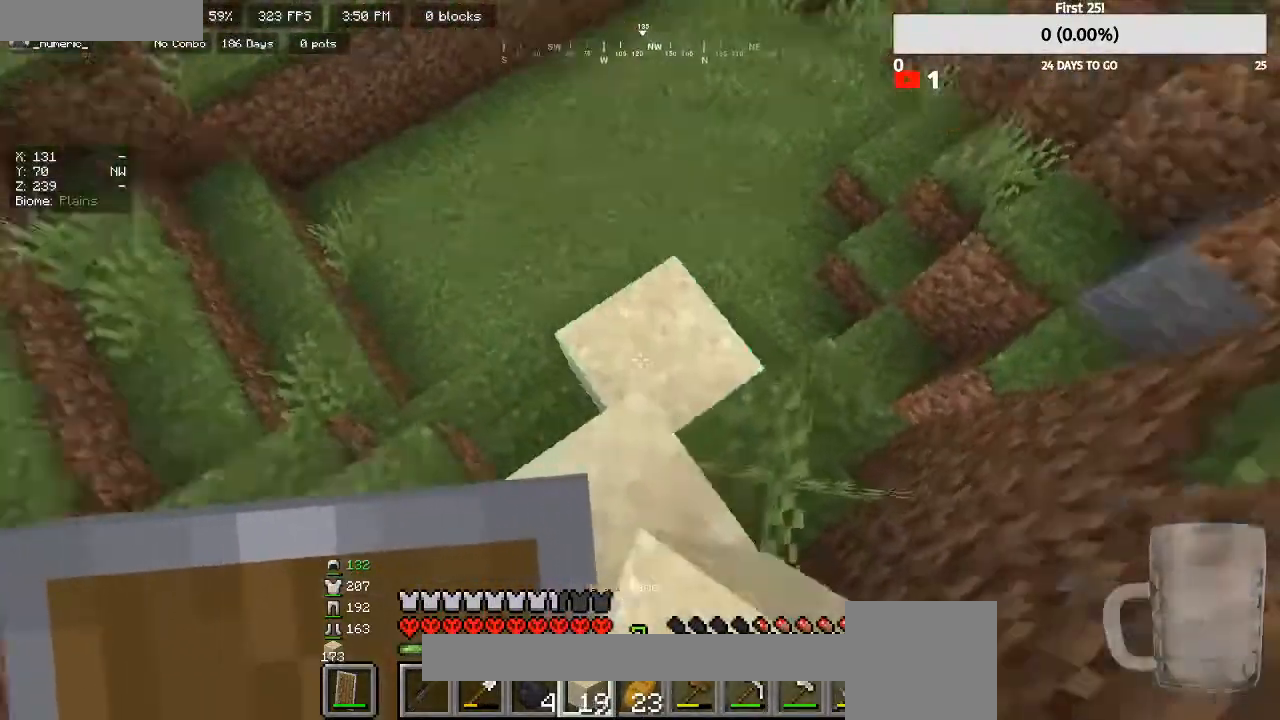
{"keys": ["w"], "mouse": [], "events": [[67, "d", "up"], [100, "w", "up"], [267, "w", "down"]]}
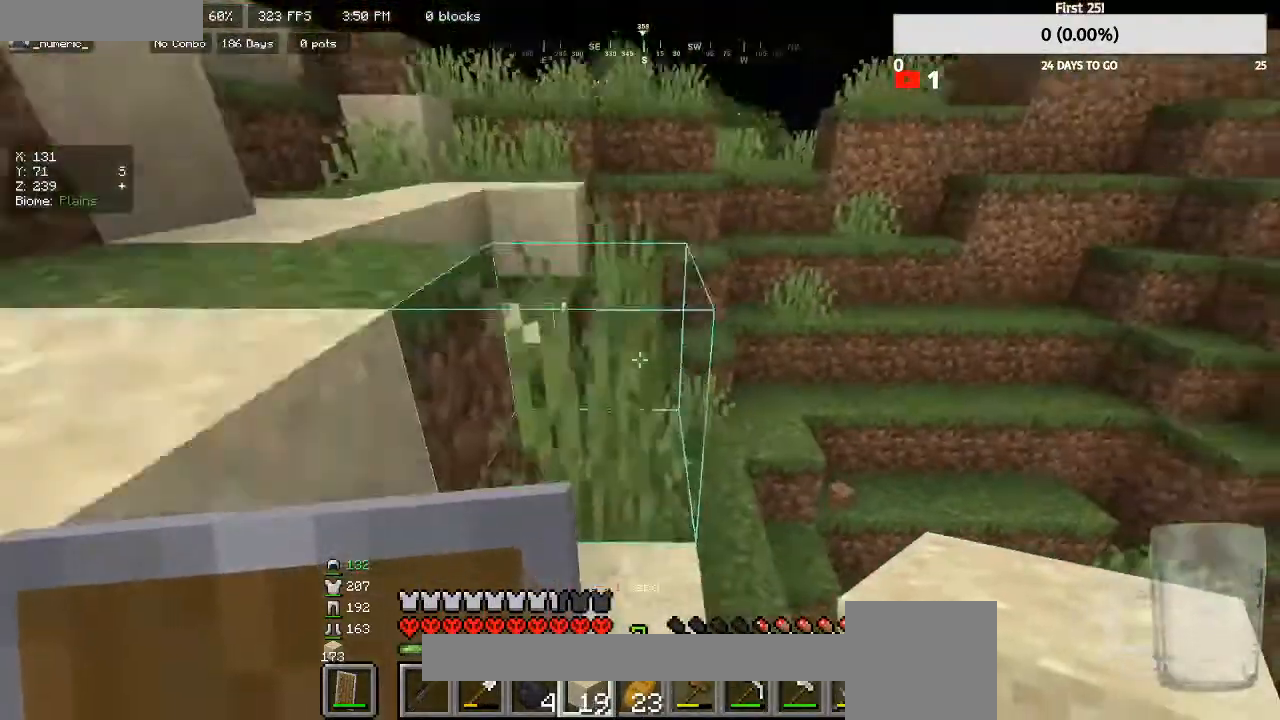
{"keys": [], "mouse": [], "events": [[400, "w", "up"]]}
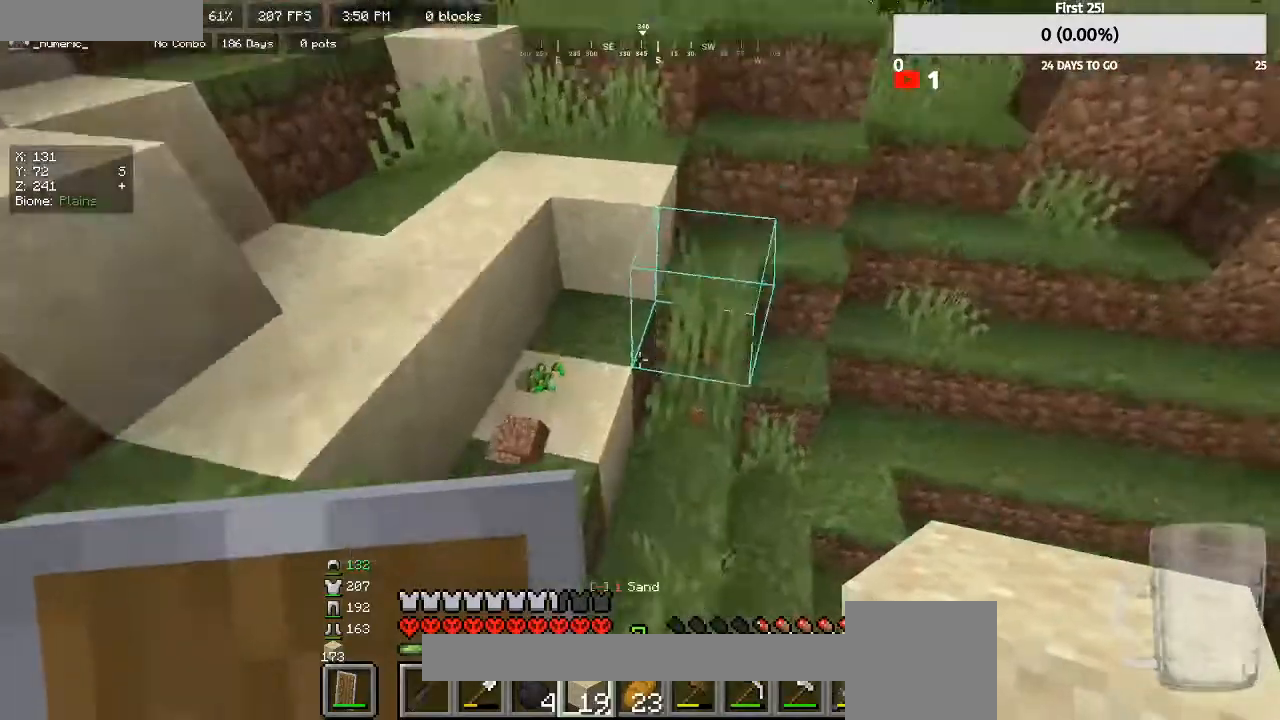
{"keys": [], "mouse": [], "events": [[167, "a", "down"], [200, "w", "down"], [300, "a", "up"], [300, "w", "up"]]}
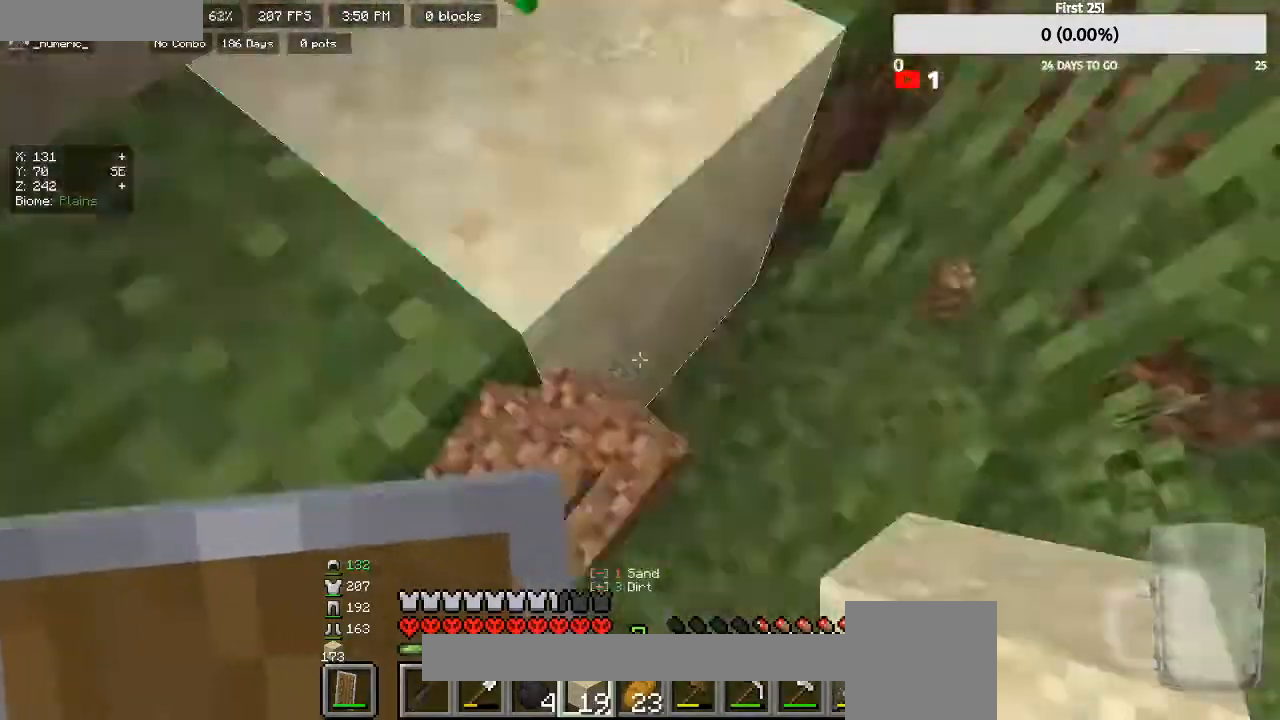
{"keys": [], "mouse": [], "events": []}
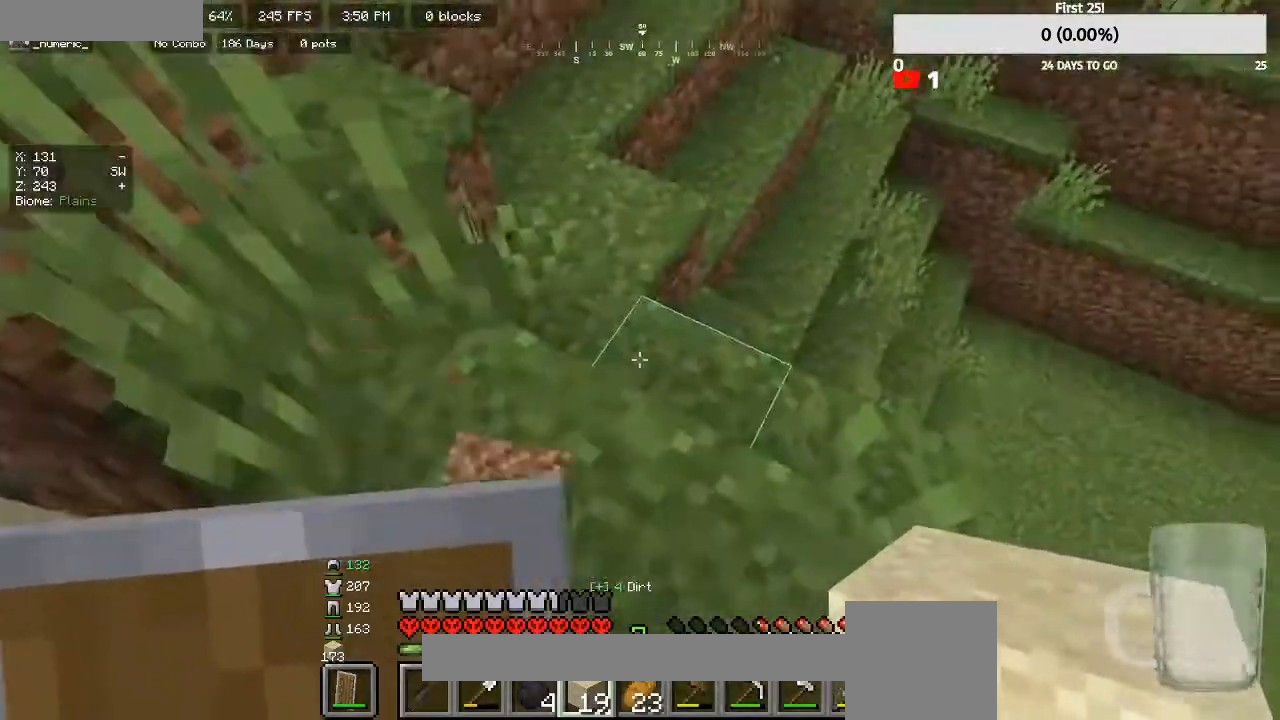
{"keys": ["a", "w"], "mouse": [], "events": [[33, "d", "down"], [133, "d", "up"], [233, "mouse_right", "down"], [367, "mouse_right", "up"], [433, "a", "down"], [467, "w", "down"]]}
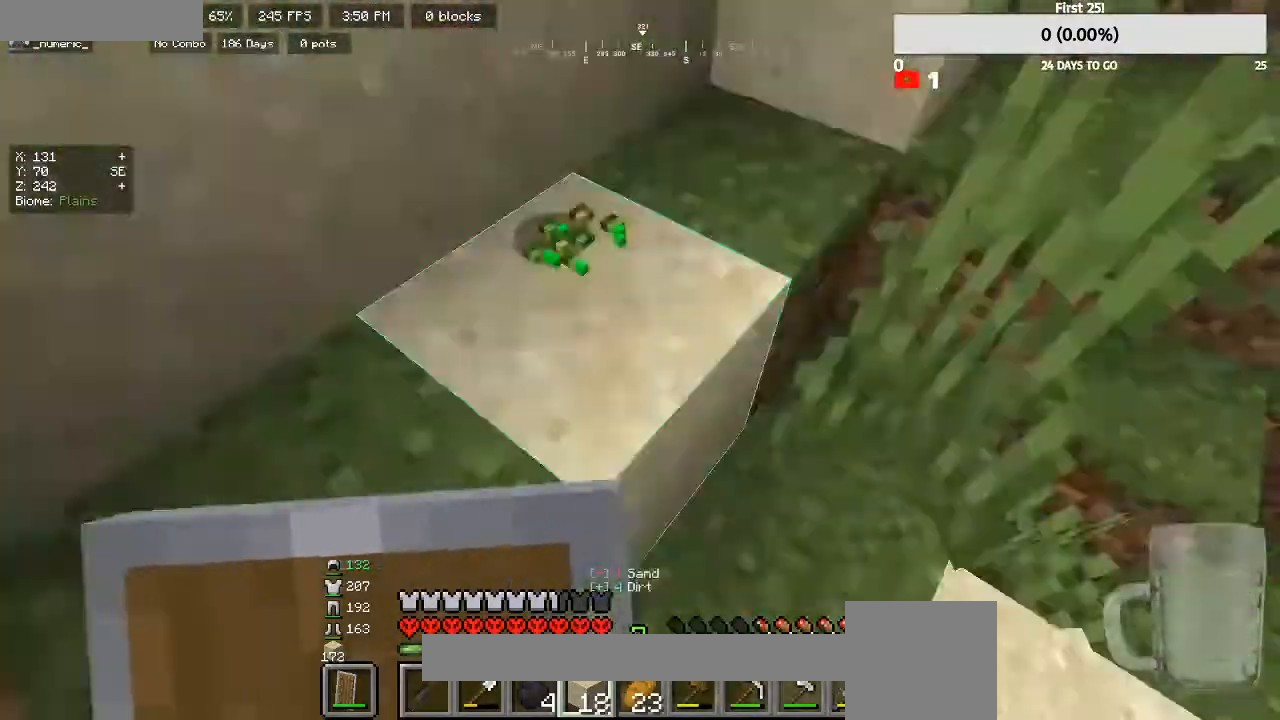
{"keys": ["w"], "mouse": [], "events": [[100, "a", "up"]]}
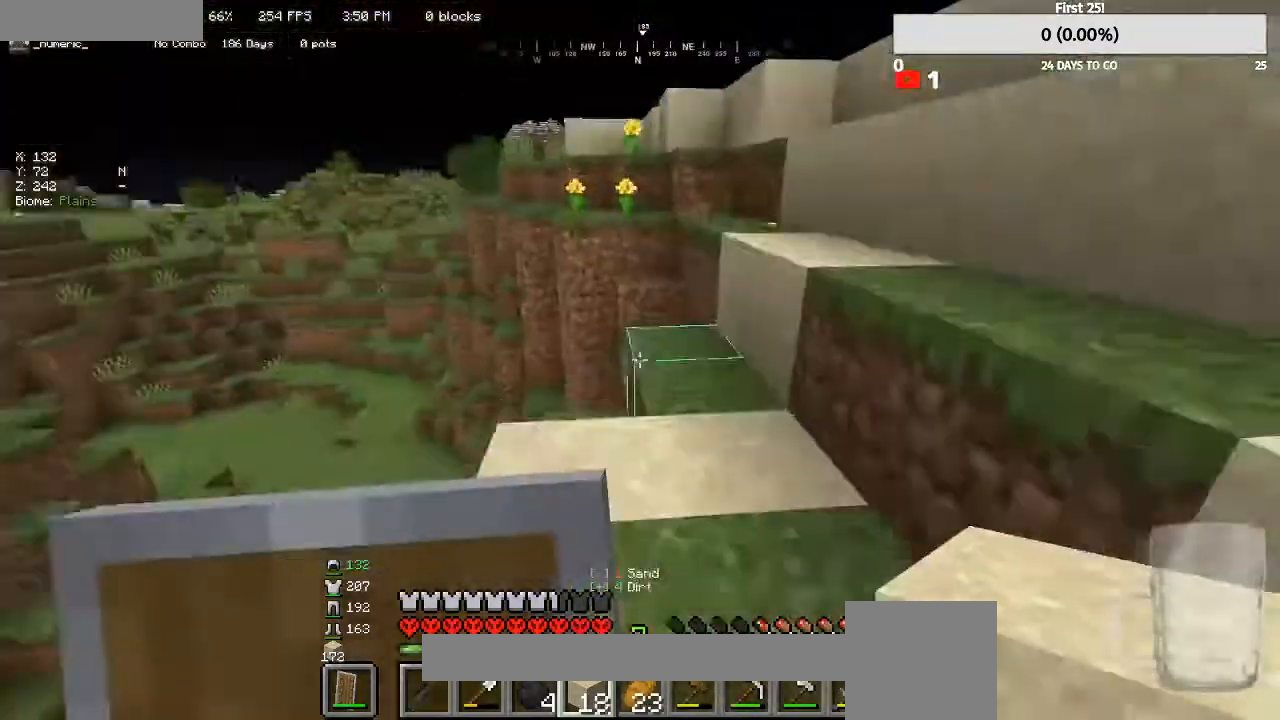
{"keys": ["w"], "mouse": [], "events": []}
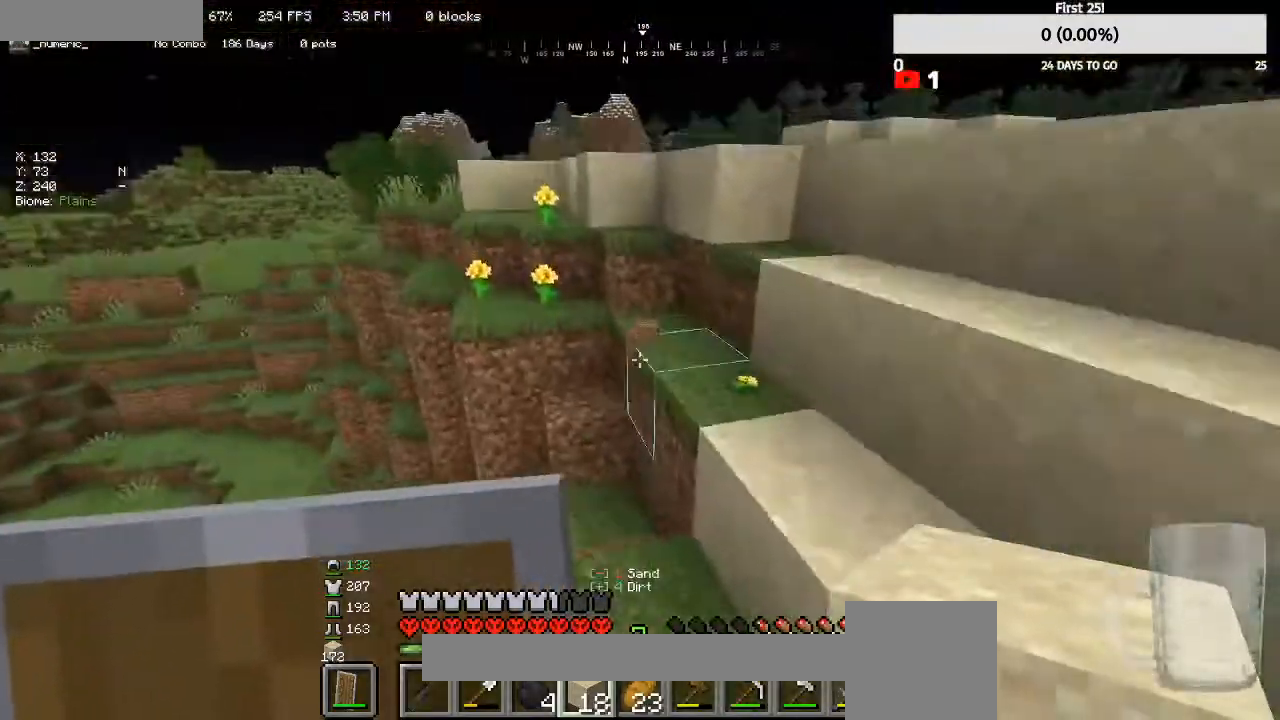
{"keys": [], "mouse": ["right"], "events": [[33, "w", "up"], [200, "d", "down"], [300, "d", "up"], [433, "mouse_right", "down"]]}
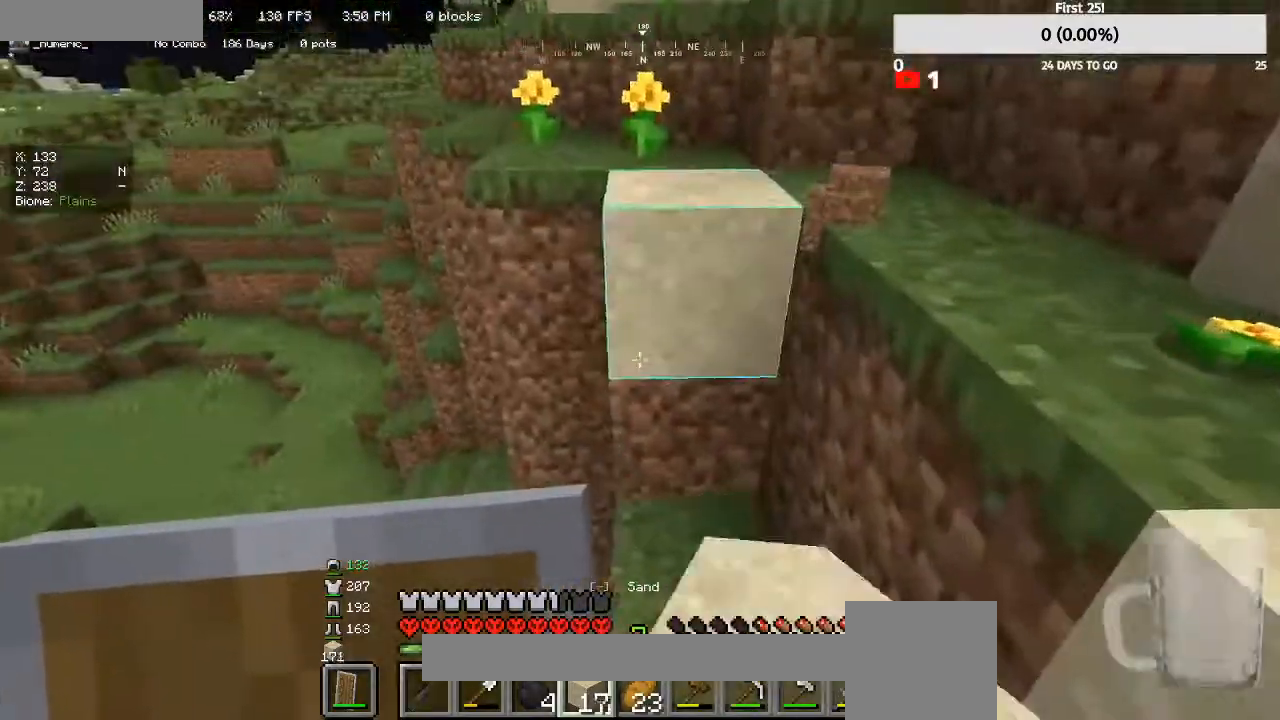
{"keys": [], "mouse": [], "events": [[33, "mouse_right", "up"], [200, "mouse_right", "down"], [367, "mouse_right", "up"]]}